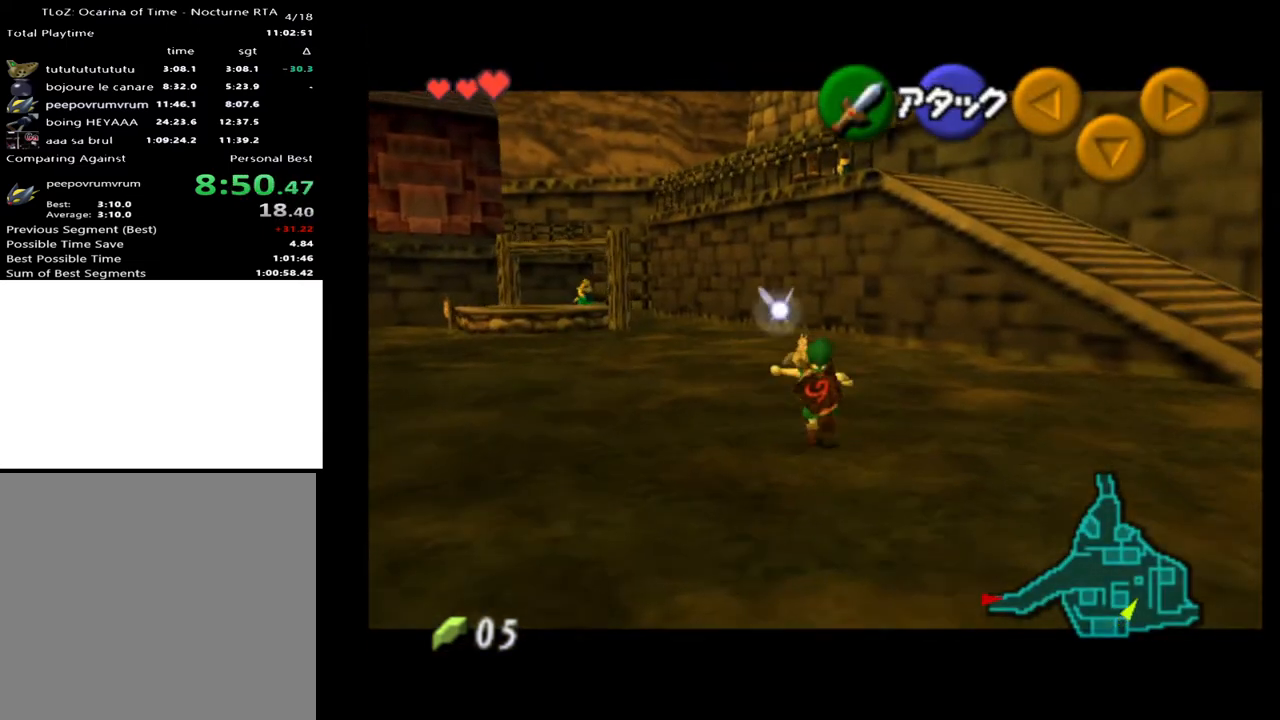
Gameplay with a controller (Xbox layout); each line is a JSON object with the inputs held at the frame after it. "events" lists button and stick changes between this image and that frame as [ms after this image, input, new state], when the widget could be followed in between. Not read: L1 L3 R1 R3.
{"buttons": [], "left_stick": "up", "right_stick": "center", "events": []}
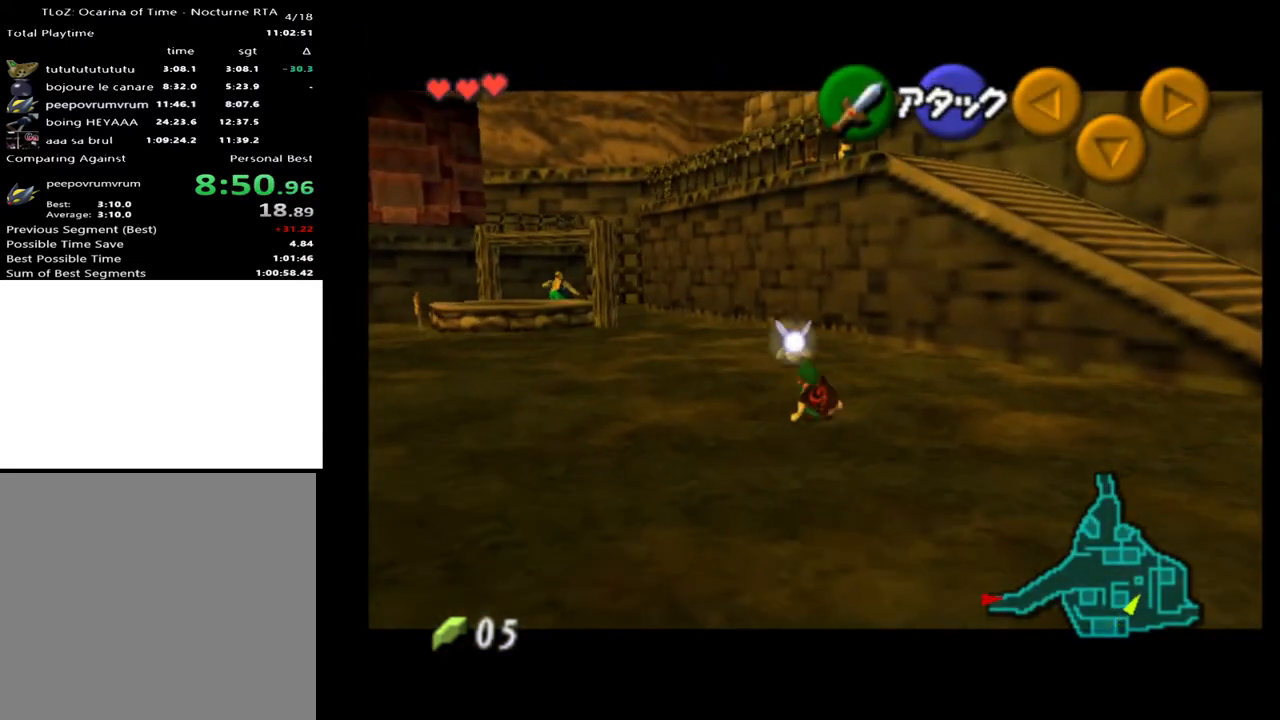
{"buttons": [], "left_stick": "center", "right_stick": "center", "events": [[200, "A", "down"], [300, "A", "up"], [467, "left_stick", "center"]]}
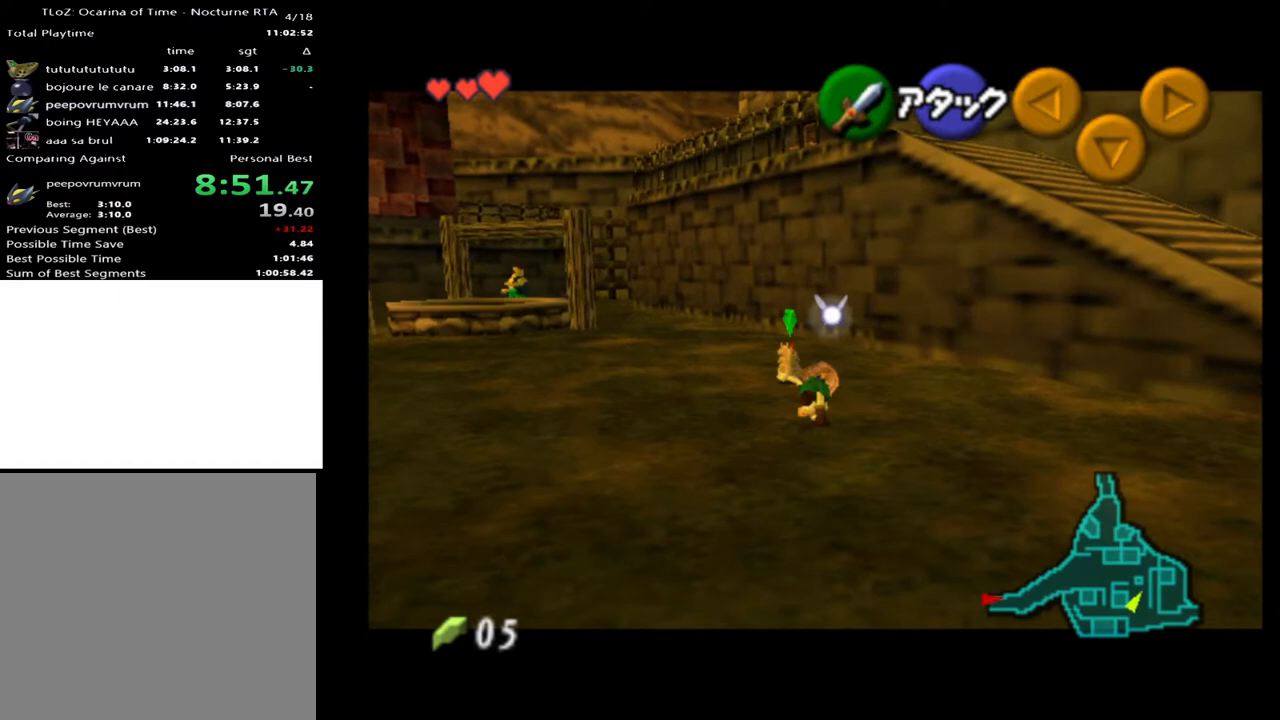
{"buttons": [], "left_stick": "center", "right_stick": "center", "events": [[167, "A", "down"], [233, "A", "up"], [333, "A", "down"], [400, "A", "up"], [433, "A", "down"], [500, "A", "up"]]}
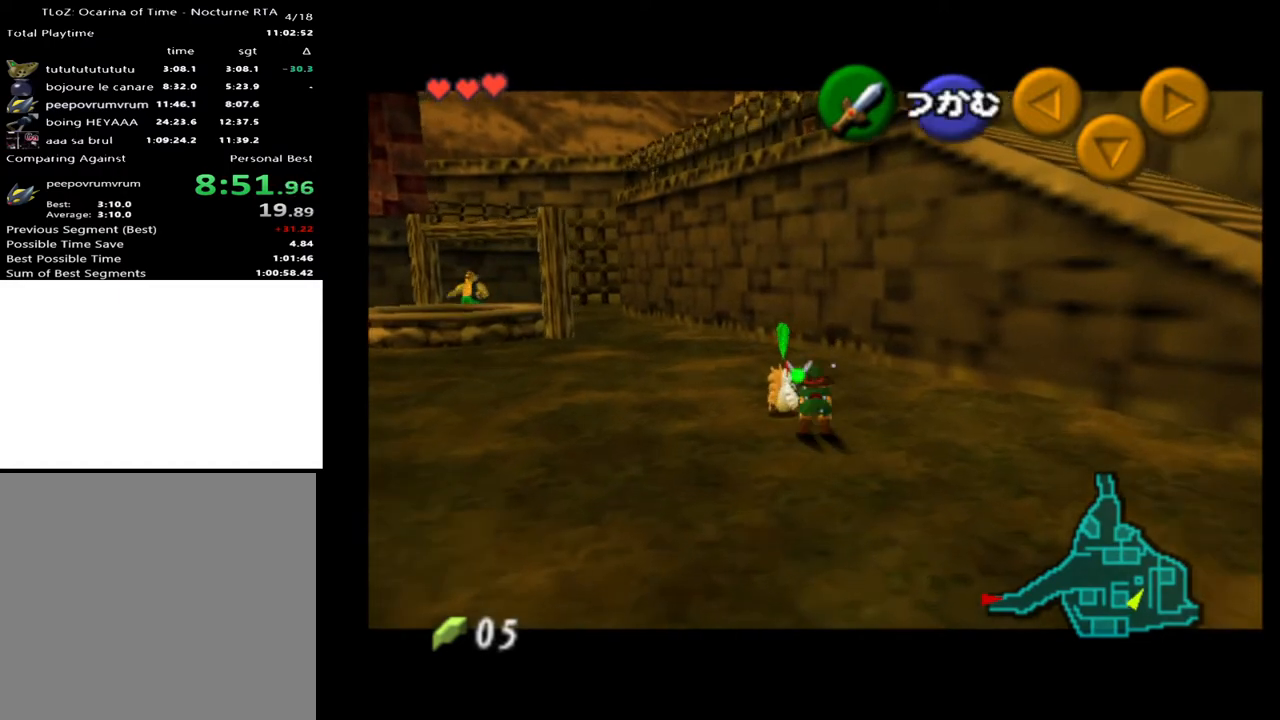
{"buttons": [], "left_stick": "up-left", "right_stick": "center", "events": [[433, "left_stick", "up-left"]]}
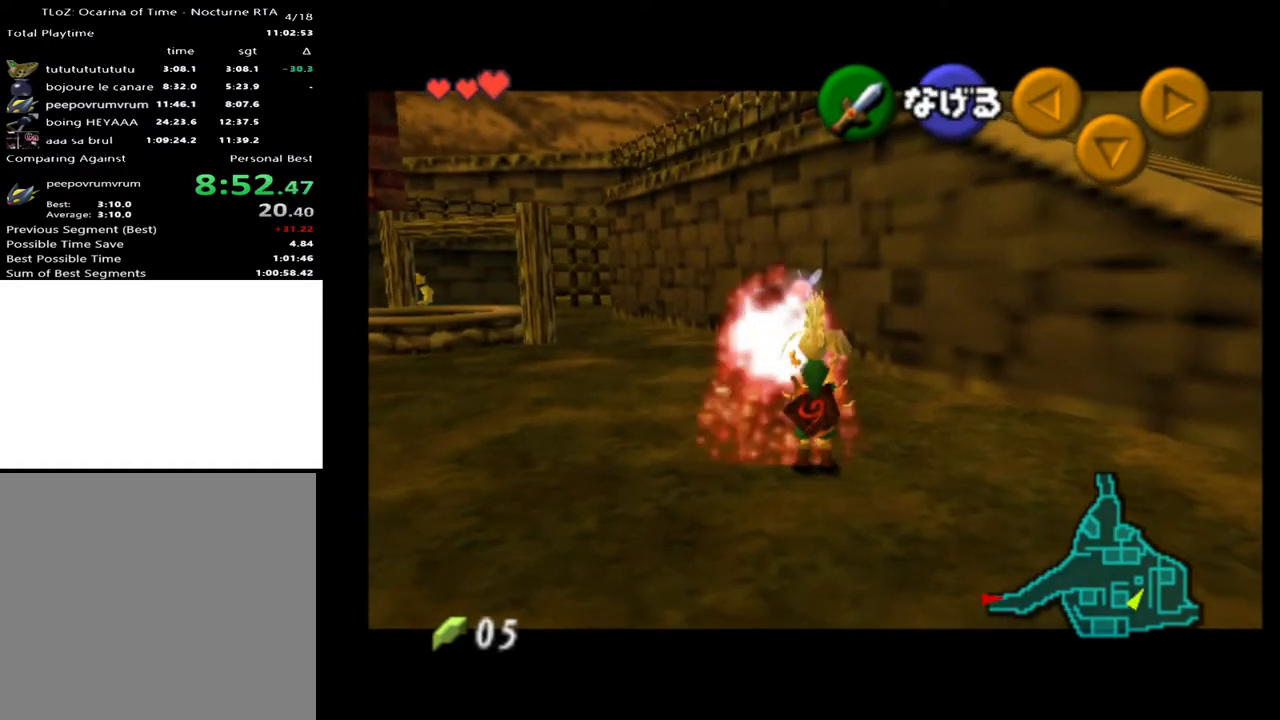
{"buttons": [], "left_stick": "up-left", "right_stick": "center", "events": []}
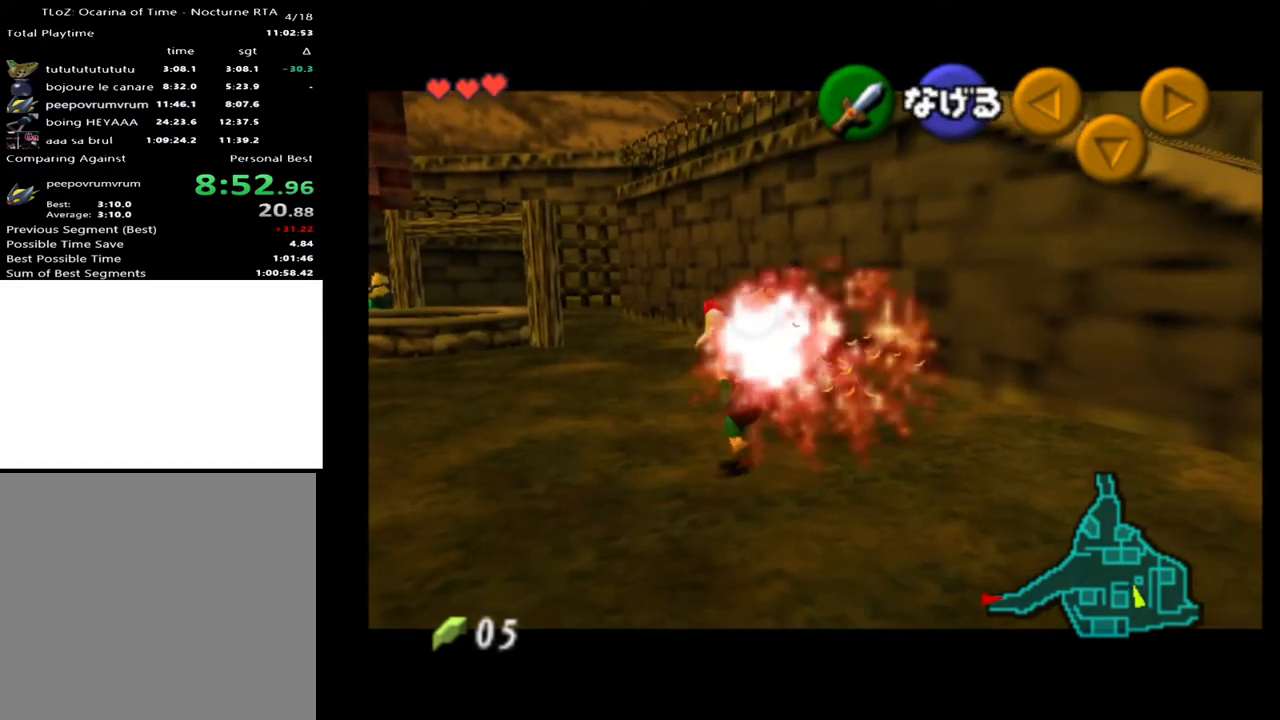
{"buttons": [], "left_stick": "up-left", "right_stick": "center", "events": []}
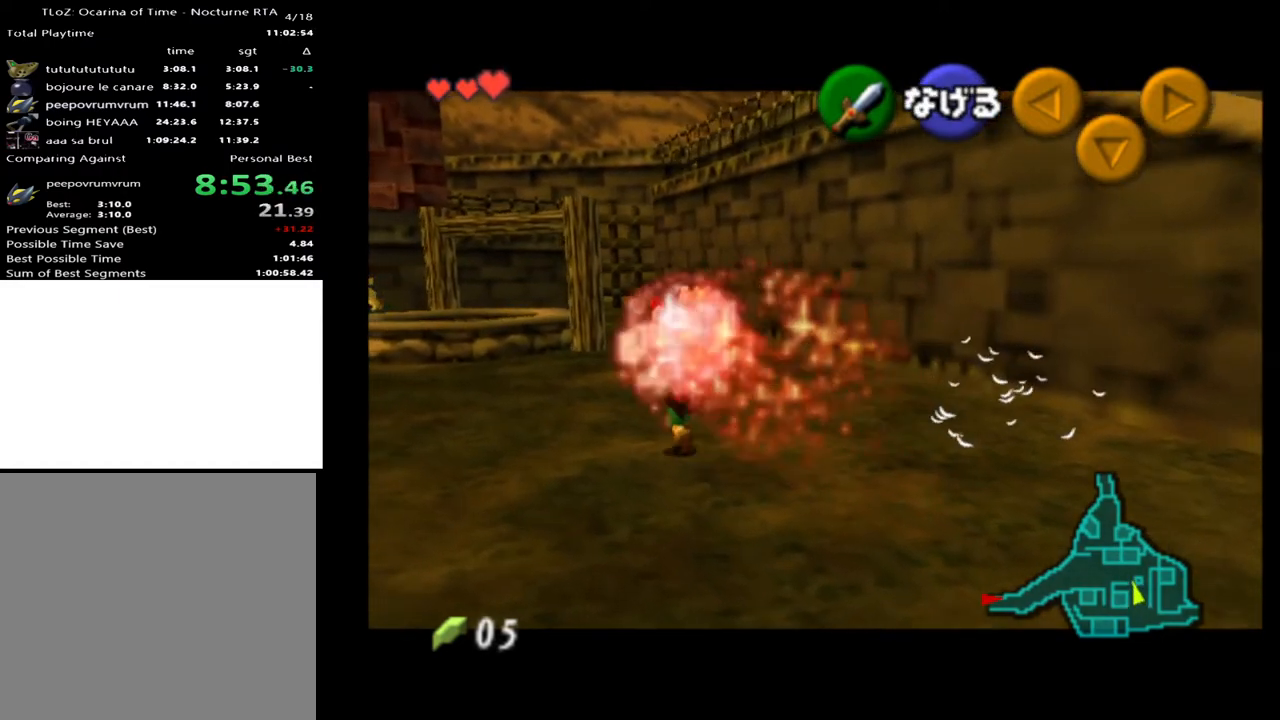
{"buttons": [], "left_stick": "up-left", "right_stick": "center", "events": []}
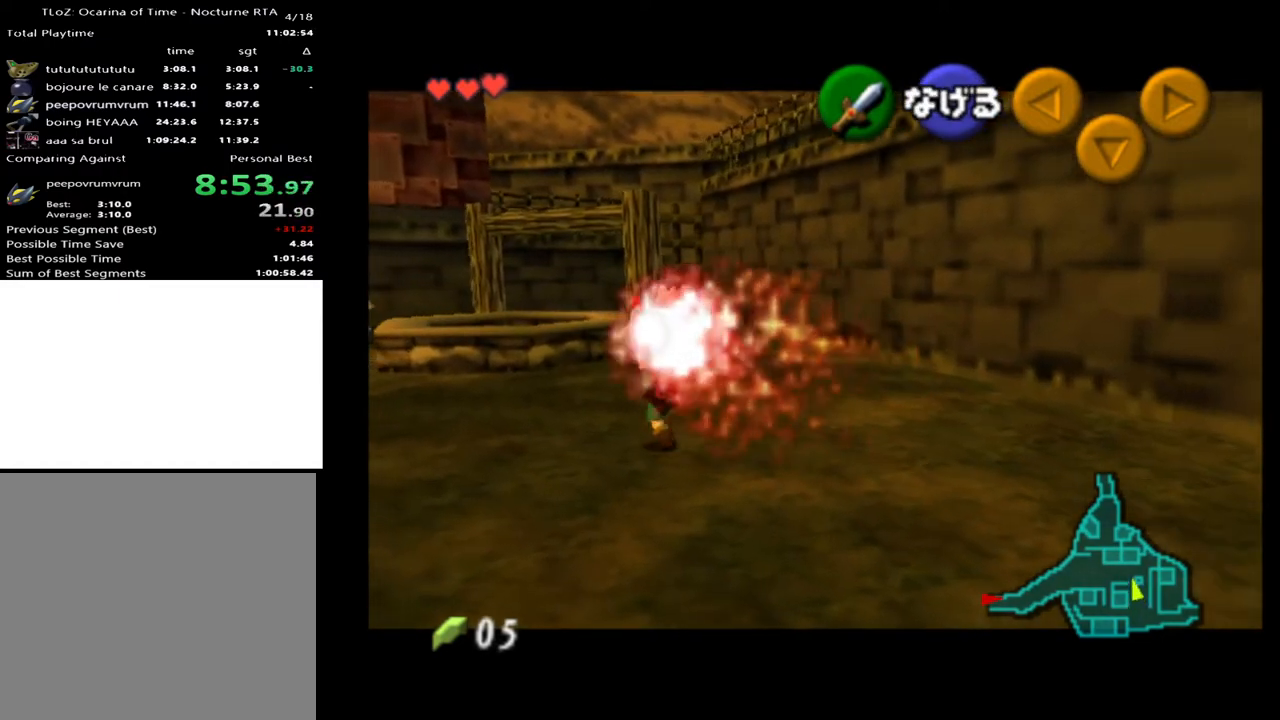
{"buttons": [], "left_stick": "up-left", "right_stick": "center", "events": []}
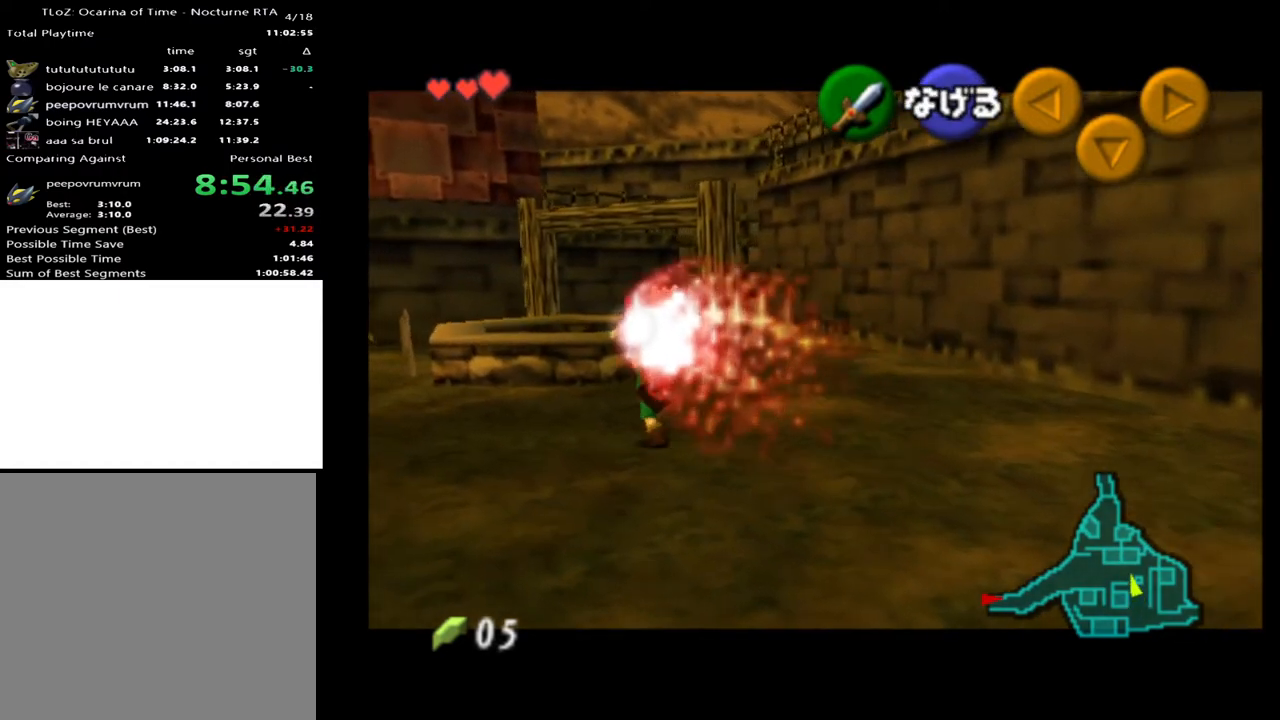
{"buttons": [], "left_stick": "up-left", "right_stick": "center", "events": []}
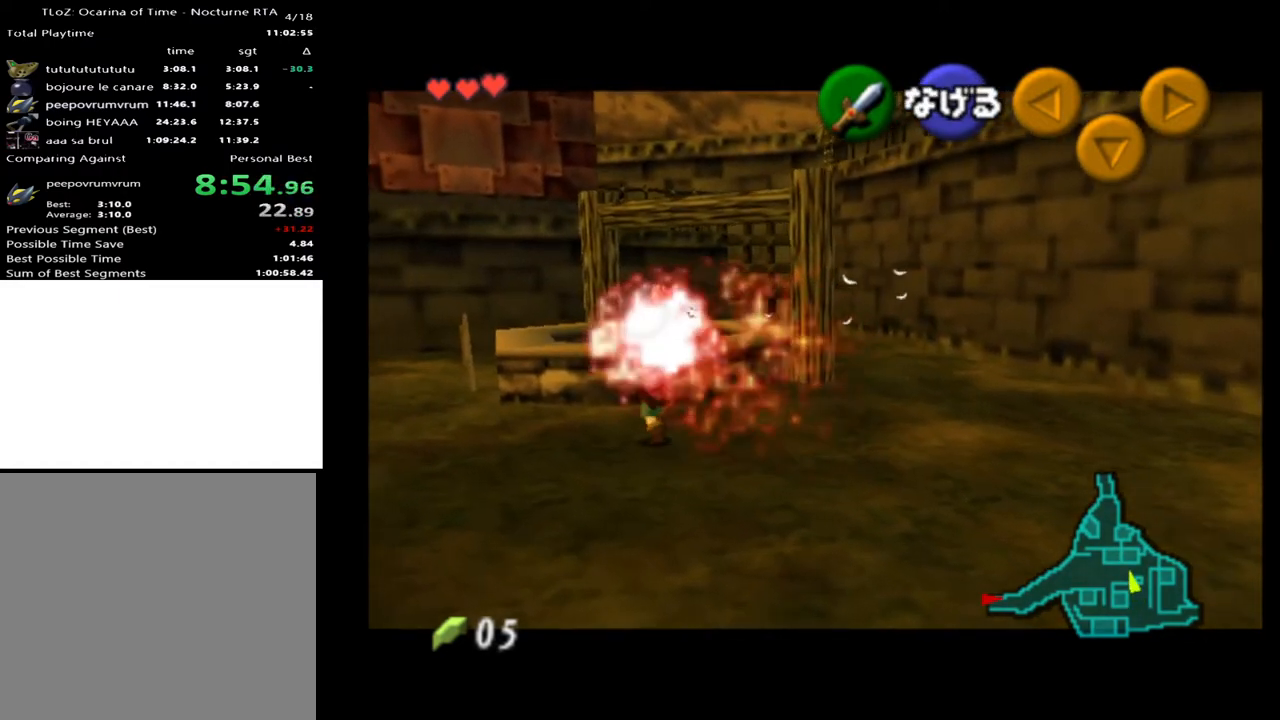
{"buttons": ["L2"], "left_stick": "center", "right_stick": "center", "events": [[200, "left_stick", "up"], [500, "L2", "down"], [500, "left_stick", "center"]]}
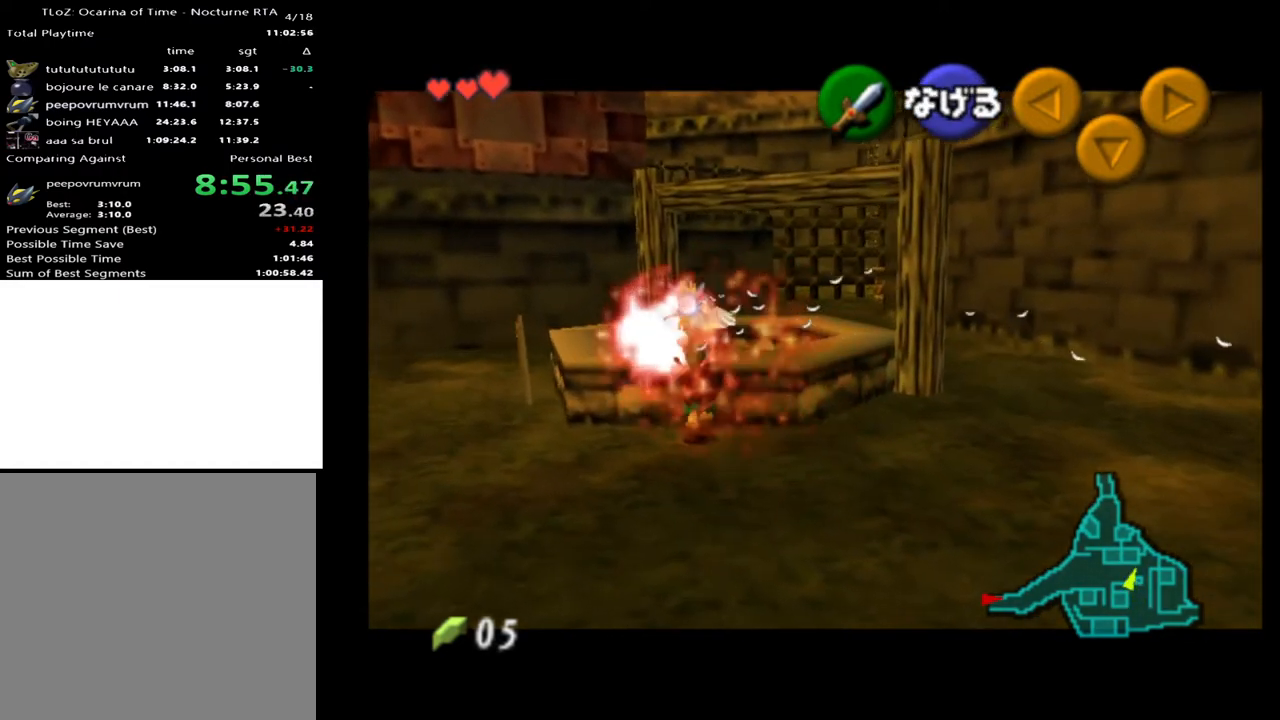
{"buttons": ["L2"], "left_stick": "down", "right_stick": "center", "events": [[133, "L2", "up"], [267, "left_stick", "down"], [400, "L2", "down"]]}
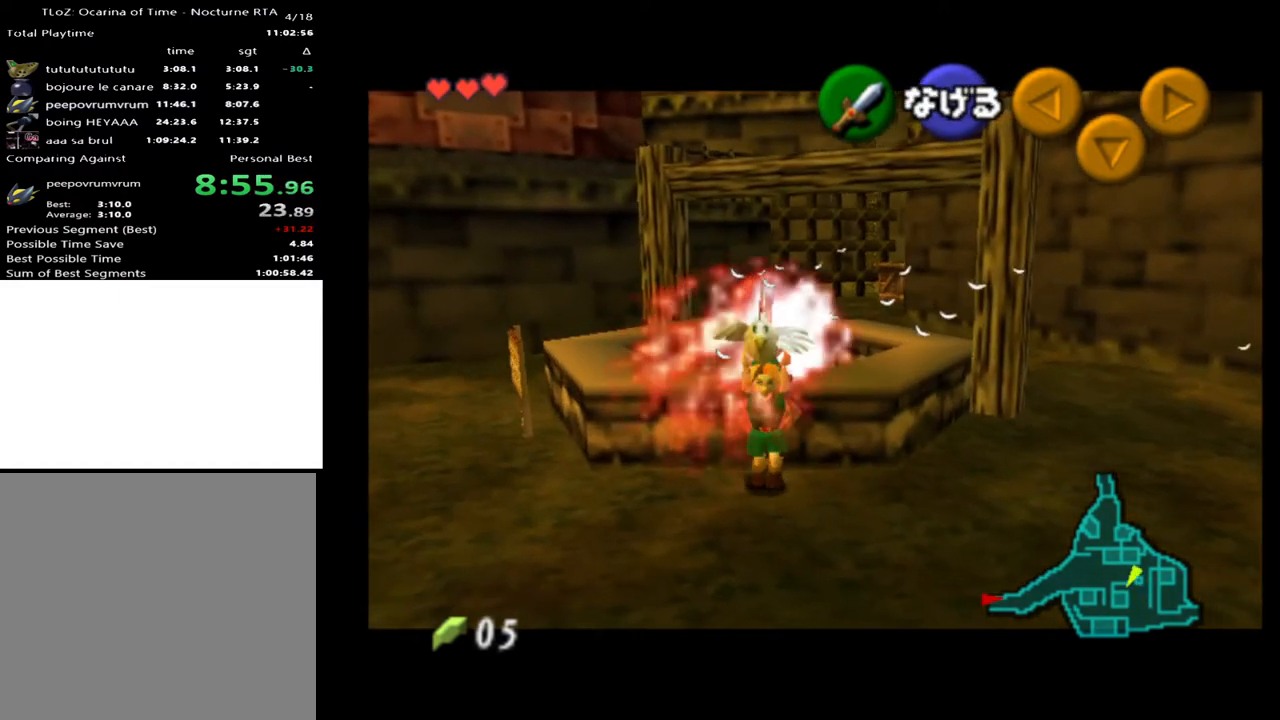
{"buttons": ["L2"], "left_stick": "down", "right_stick": "center", "events": []}
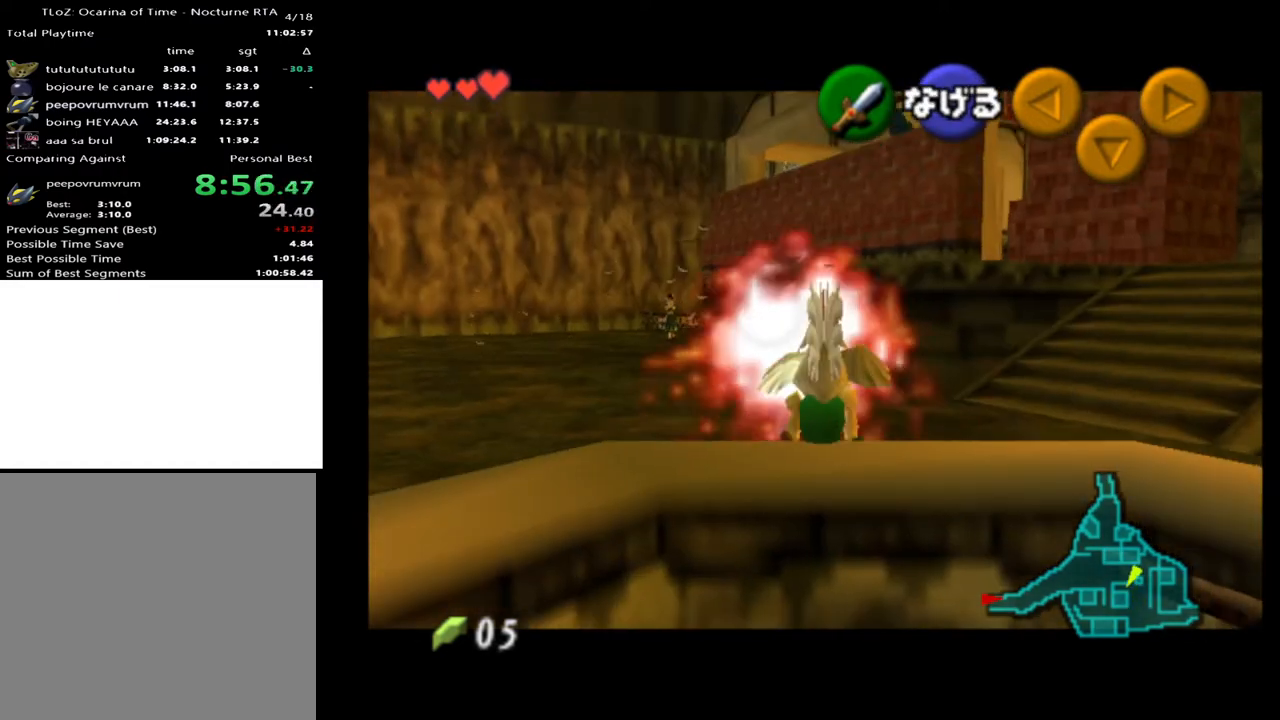
{"buttons": ["L2"], "left_stick": "down", "right_stick": "center", "events": [[267, "A", "down"], [367, "A", "up"]]}
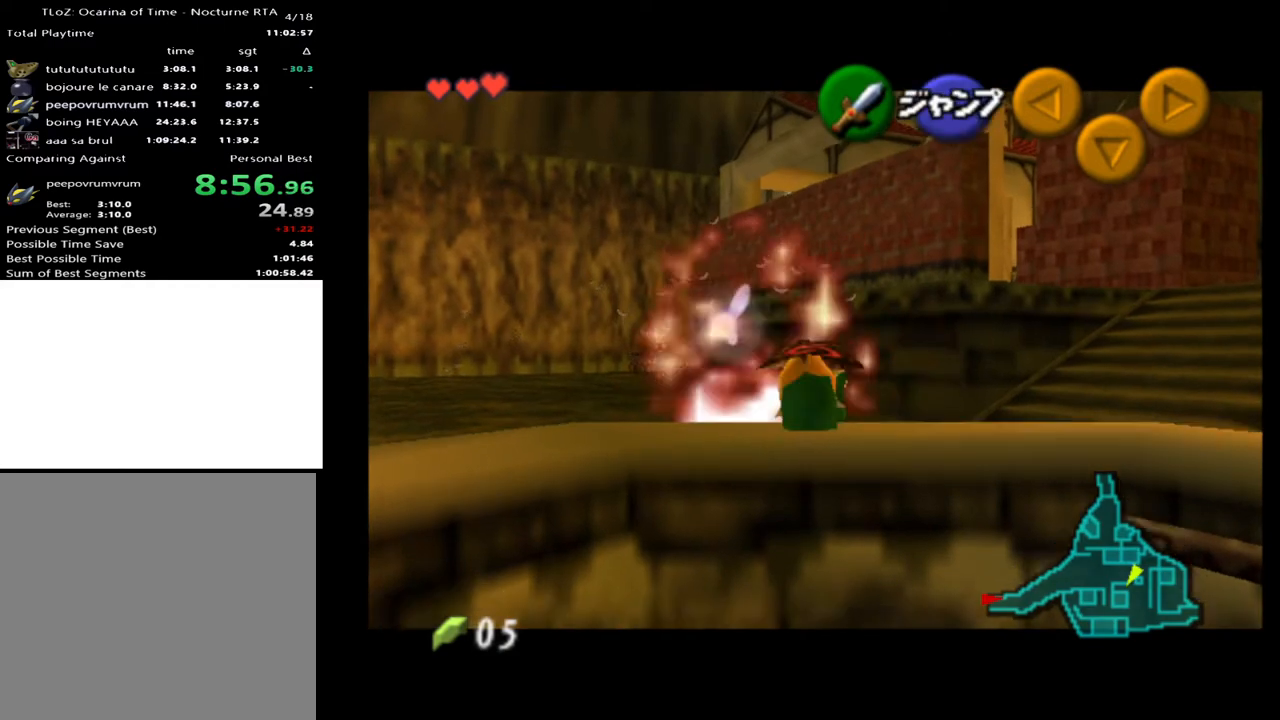
{"buttons": [], "left_stick": "left", "right_stick": "center", "events": [[300, "L2", "up"], [300, "left_stick", "center"], [433, "left_stick", "left"]]}
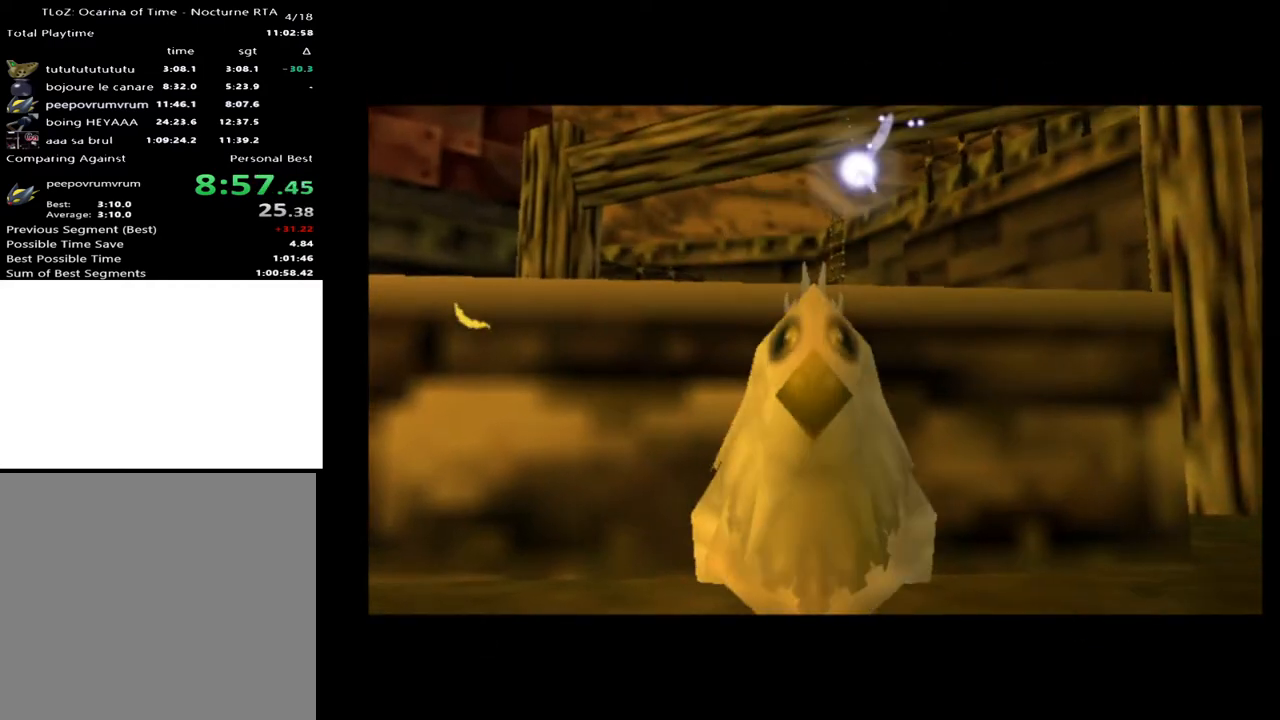
{"buttons": [], "left_stick": "left", "right_stick": "center", "events": []}
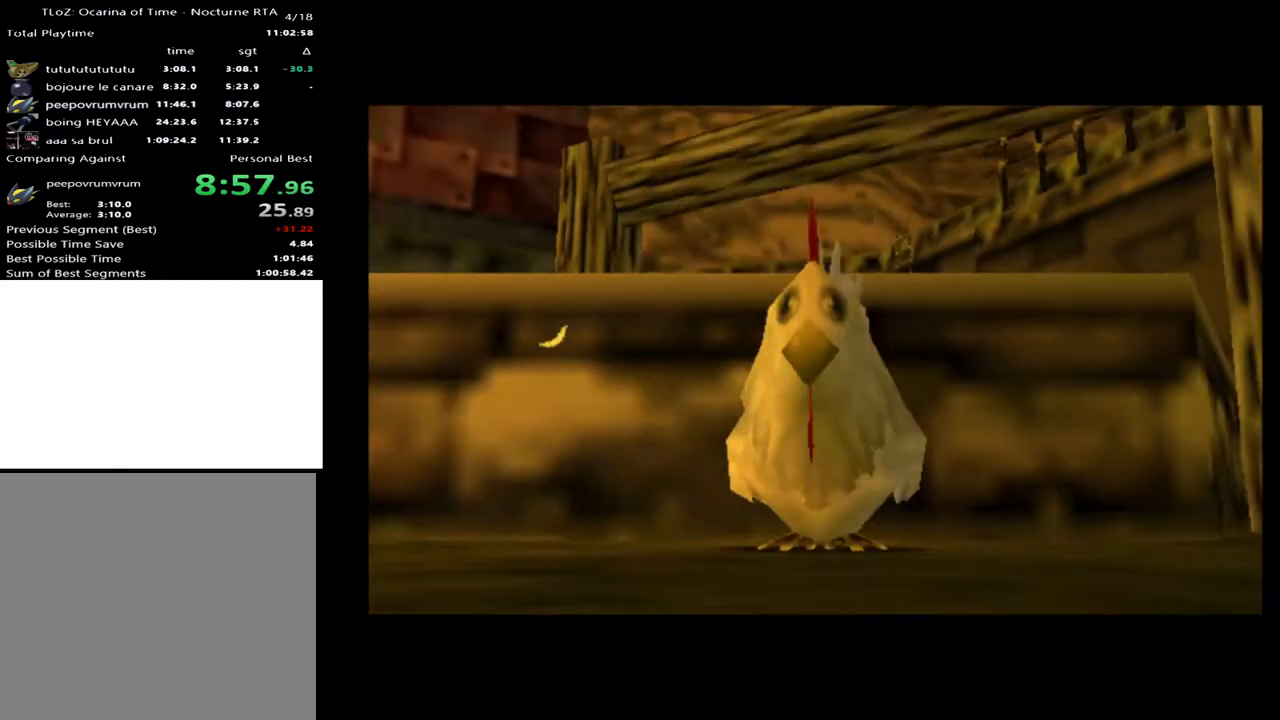
{"buttons": [], "left_stick": "left", "right_stick": "center", "events": []}
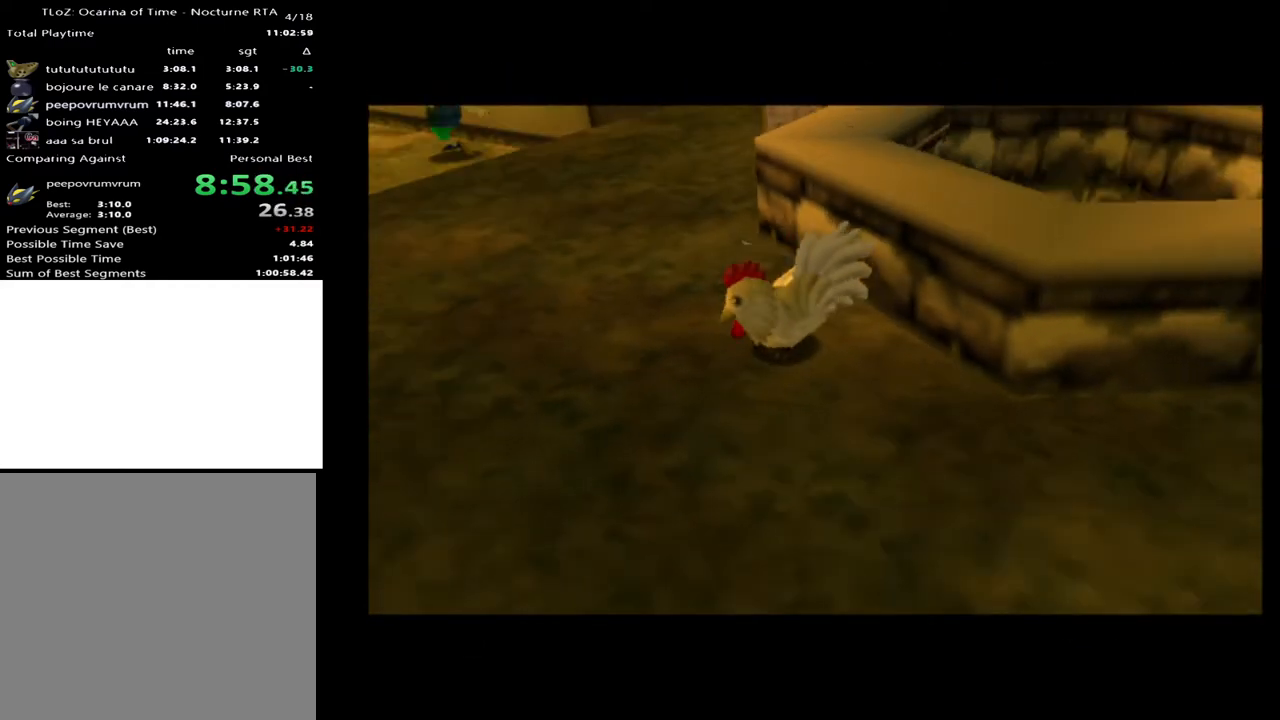
{"buttons": [], "left_stick": "left", "right_stick": "center", "events": []}
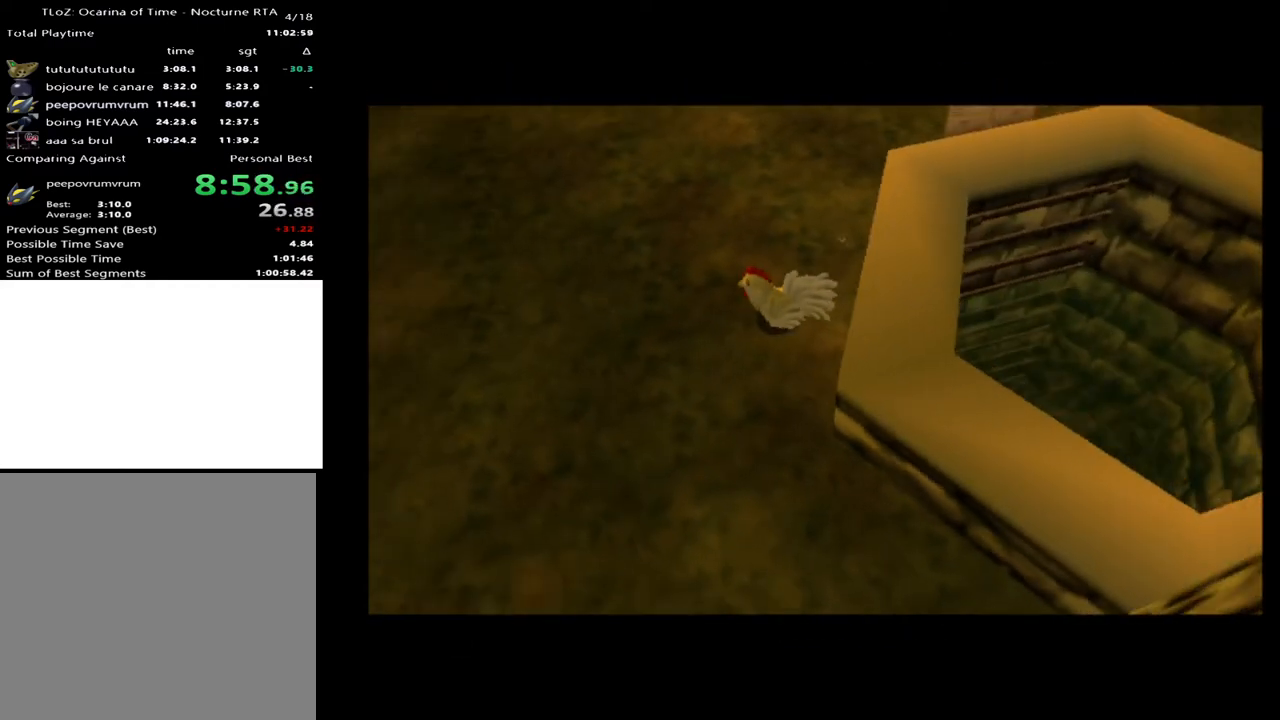
{"buttons": [], "left_stick": "left", "right_stick": "center", "events": []}
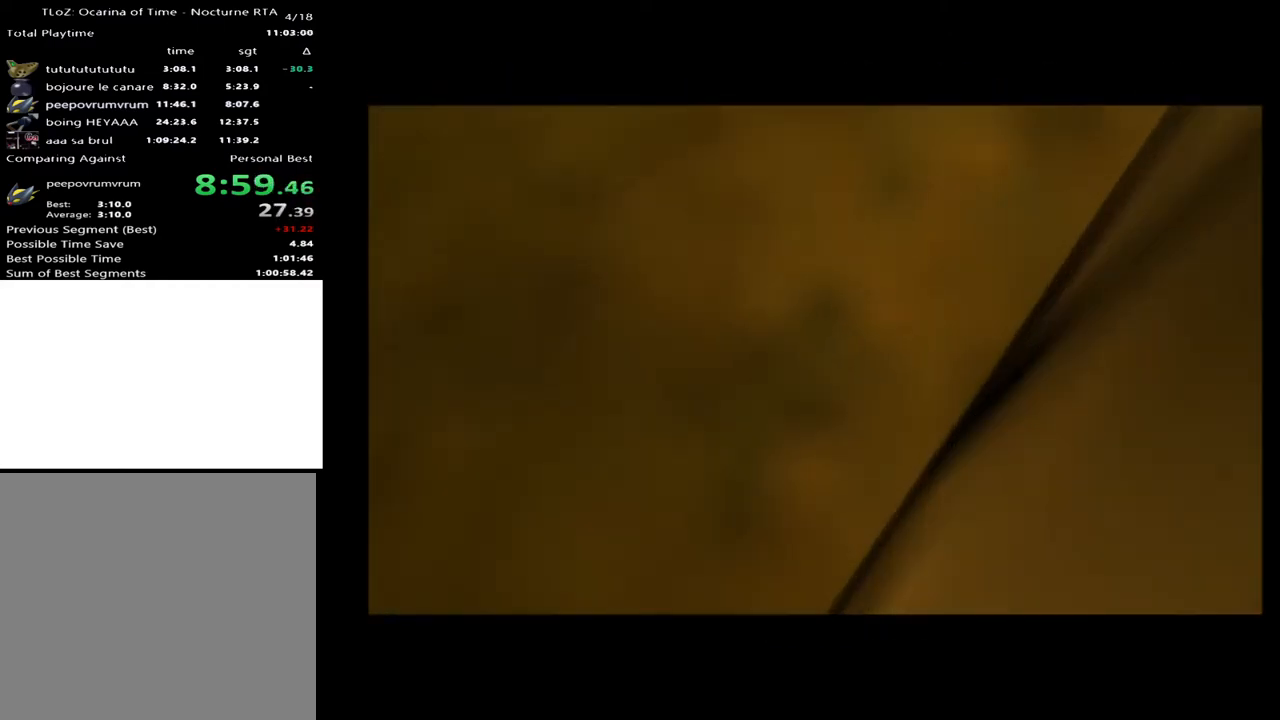
{"buttons": [], "left_stick": "left", "right_stick": "center", "events": []}
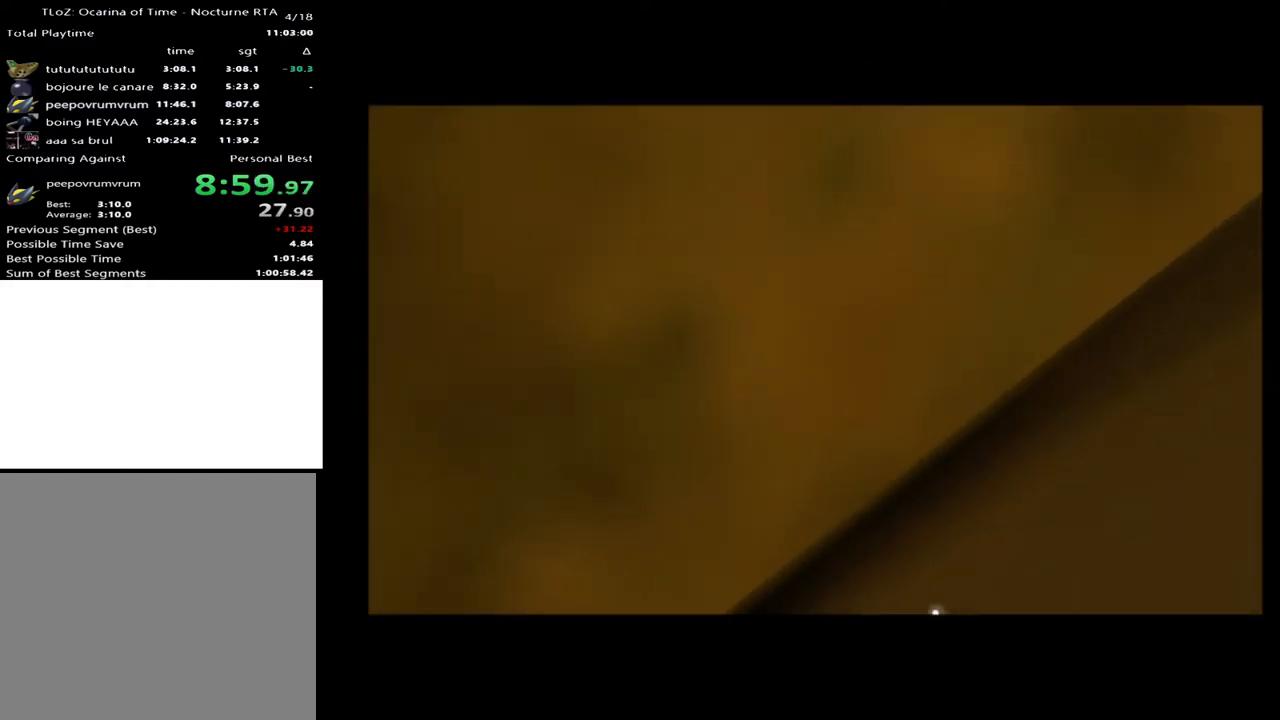
{"buttons": [], "left_stick": "left", "right_stick": "center", "events": []}
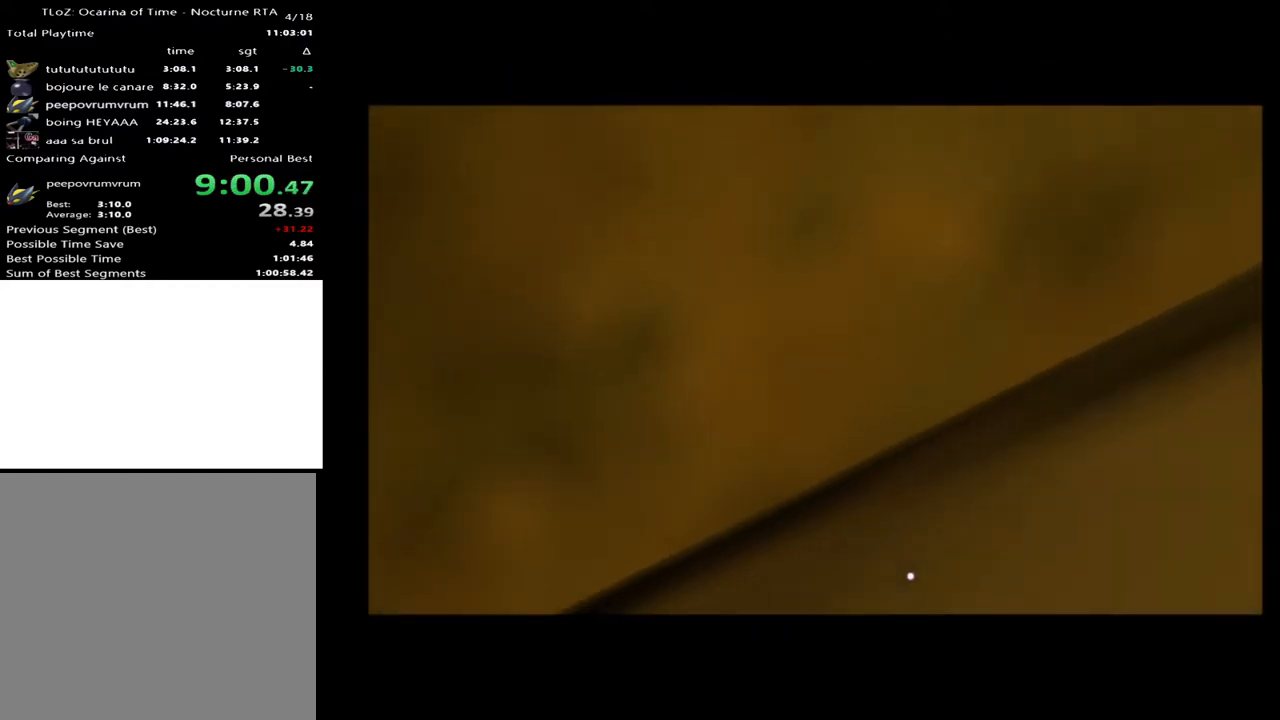
{"buttons": [], "left_stick": "left", "right_stick": "center", "events": []}
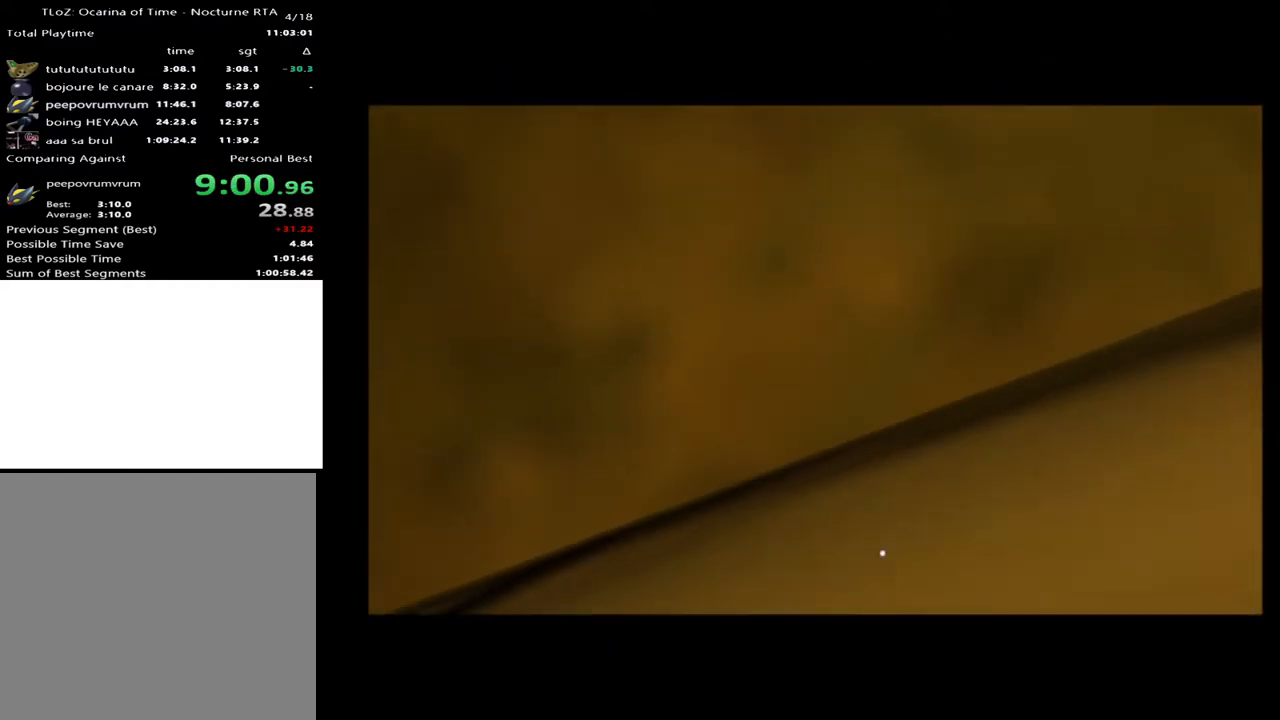
{"buttons": [], "left_stick": "left", "right_stick": "center", "events": []}
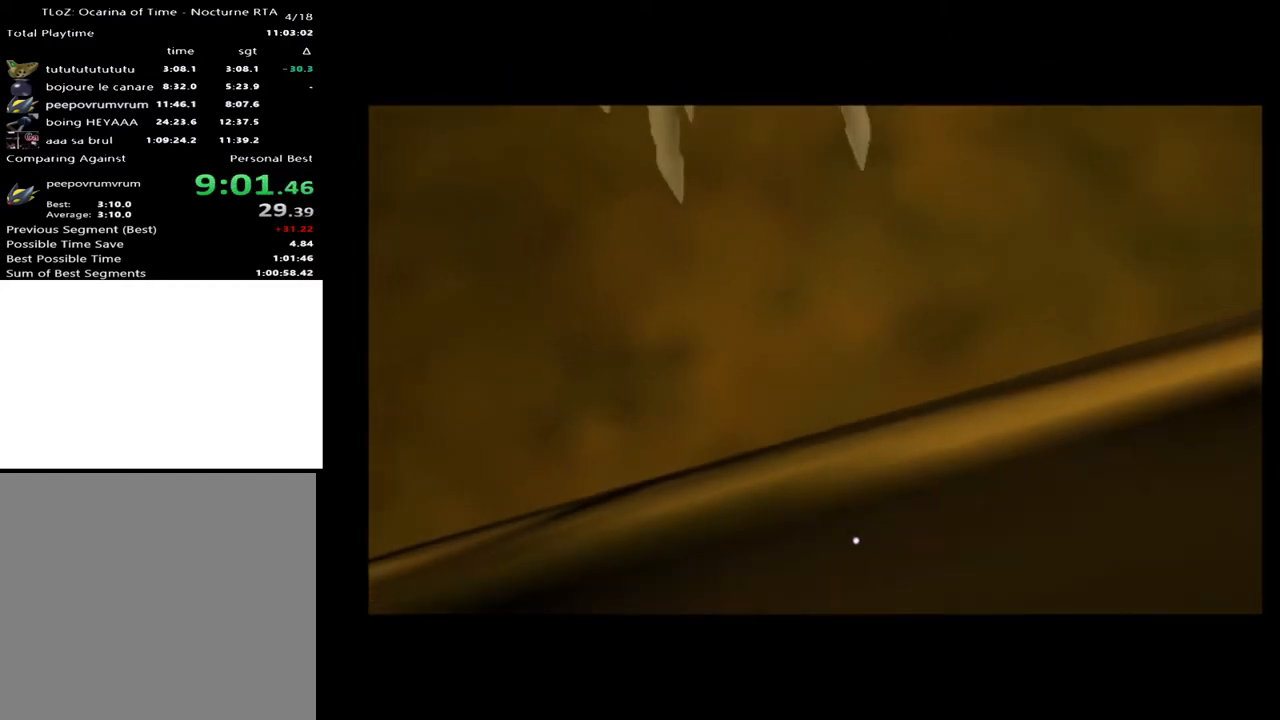
{"buttons": [], "left_stick": "left", "right_stick": "center", "events": []}
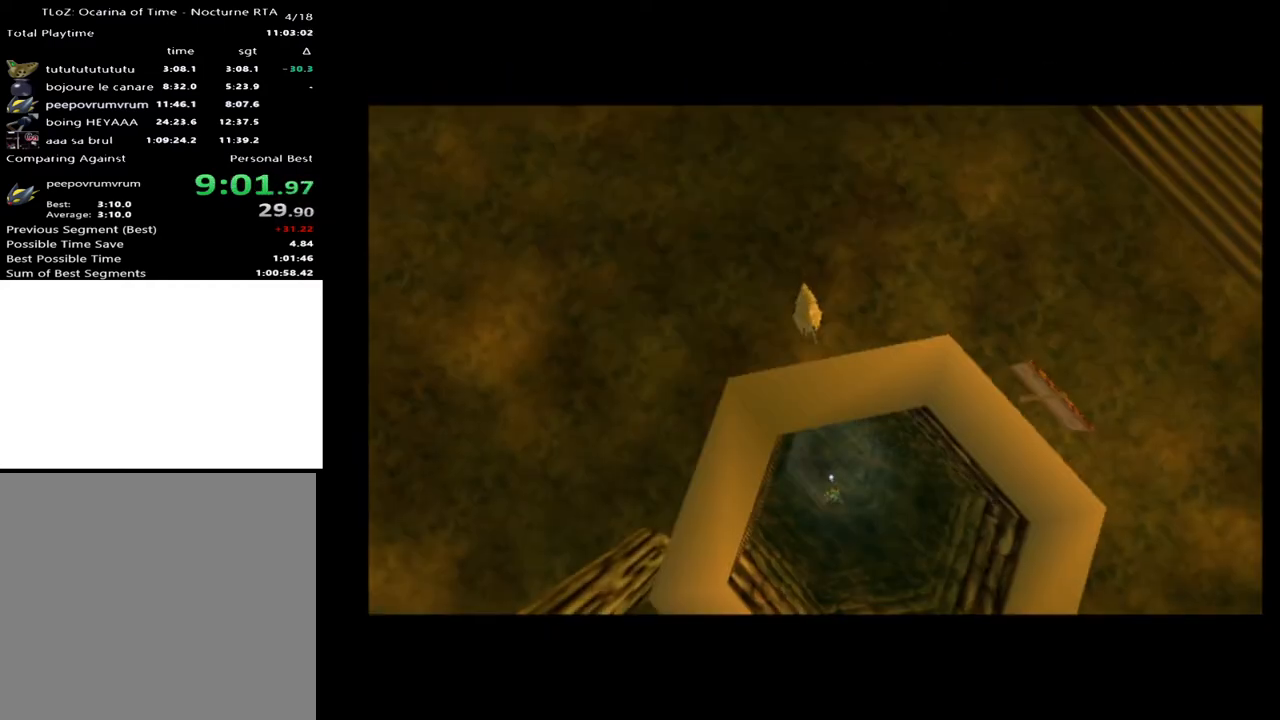
{"buttons": [], "left_stick": "left", "right_stick": "center", "events": []}
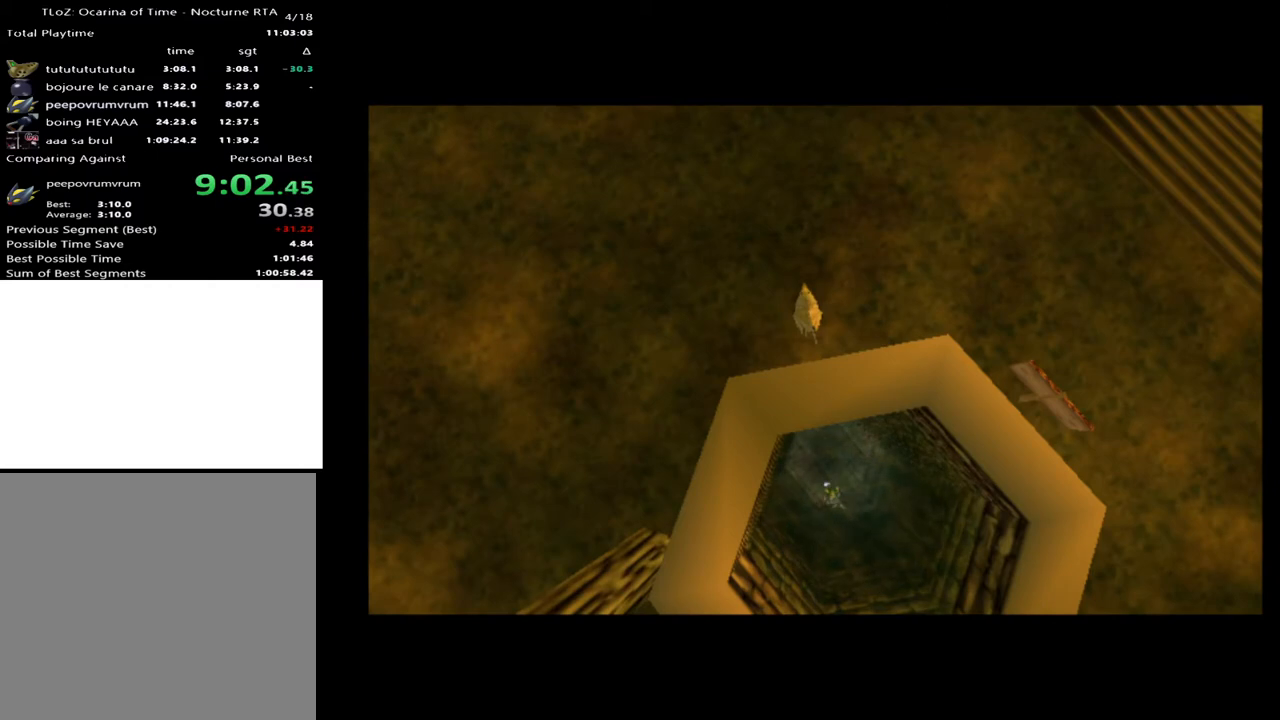
{"buttons": [], "left_stick": "left", "right_stick": "center", "events": []}
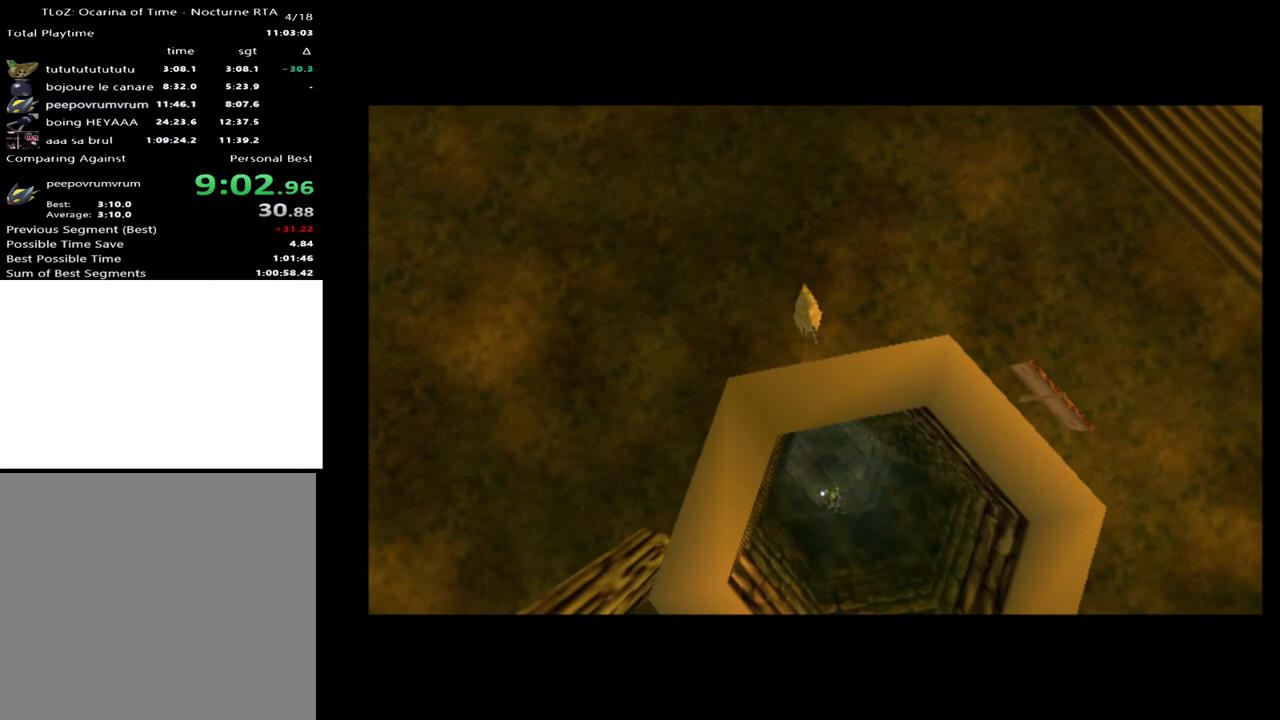
{"buttons": [], "left_stick": "left", "right_stick": "center", "events": []}
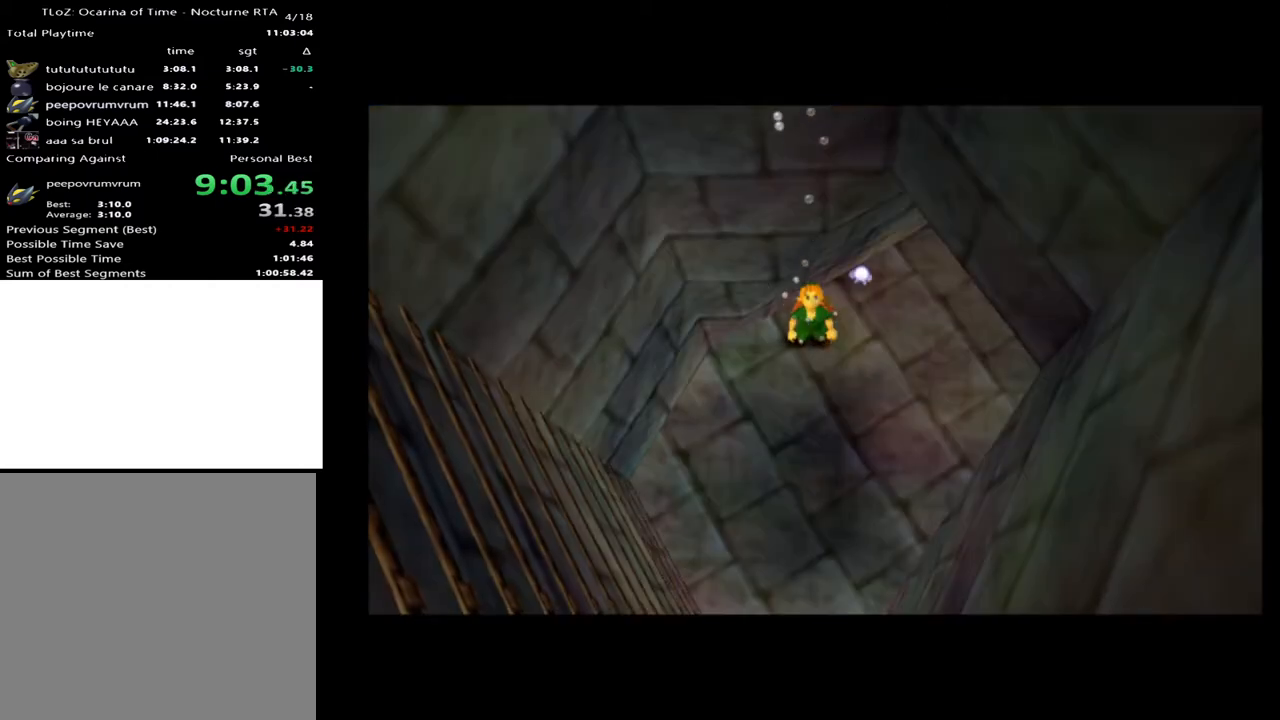
{"buttons": [], "left_stick": "left", "right_stick": "center", "events": []}
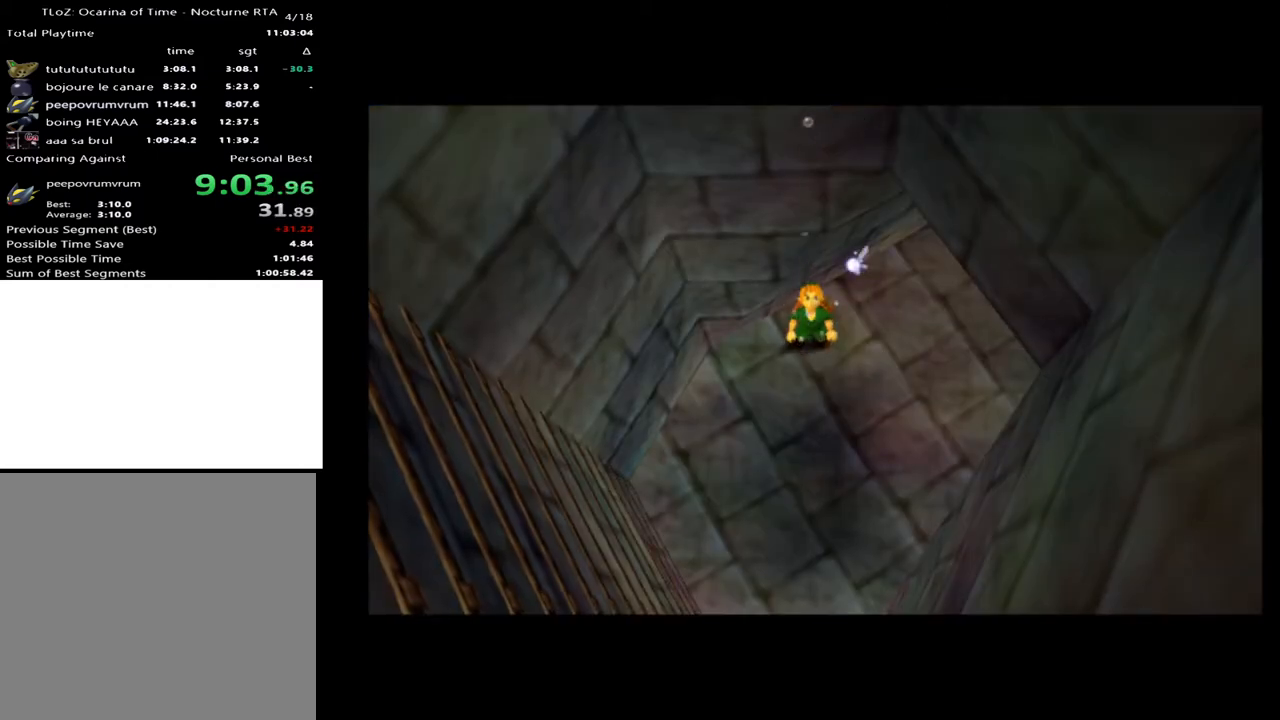
{"buttons": ["A"], "left_stick": "left", "right_stick": "center", "events": [[167, "A", "down"], [233, "A", "up"], [300, "A", "down"], [333, "A", "up"], [400, "A", "down"]]}
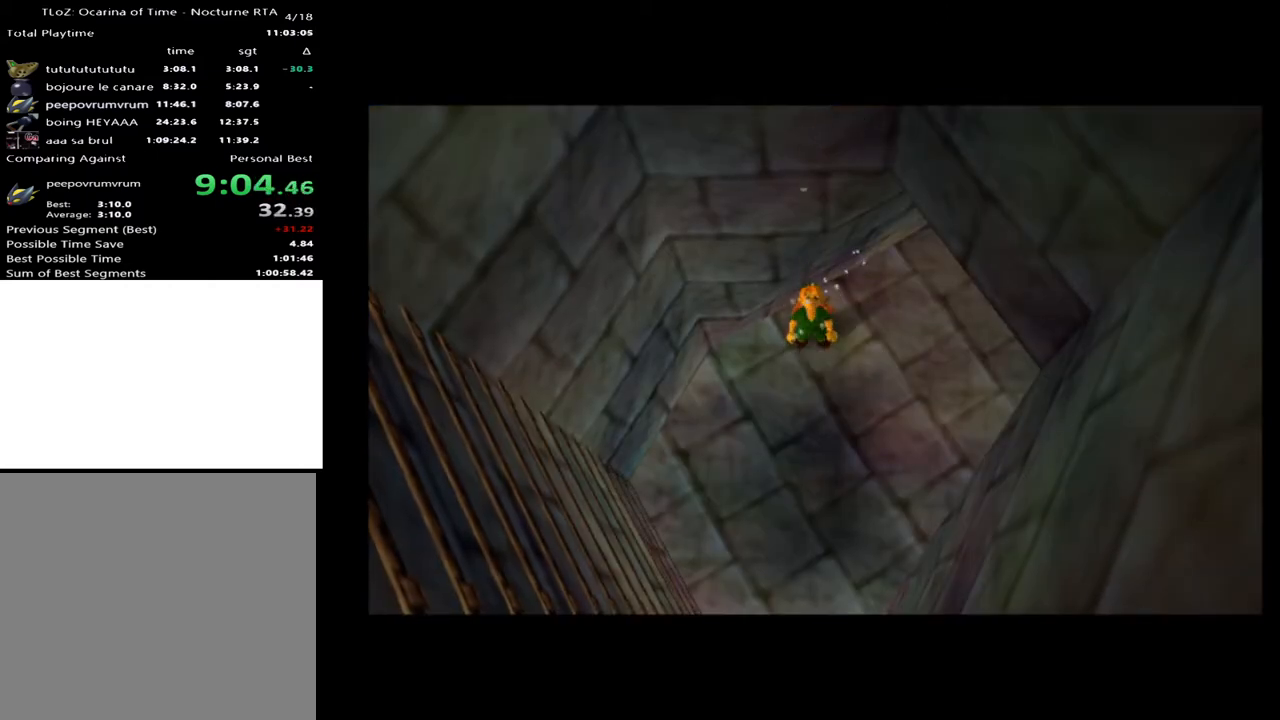
{"buttons": ["A"], "left_stick": "left", "right_stick": "center", "events": [[33, "A", "up"], [100, "A", "down"], [167, "A", "up"], [233, "A", "down"], [300, "A", "up"], [367, "A", "down"], [433, "A", "up"], [500, "A", "down"]]}
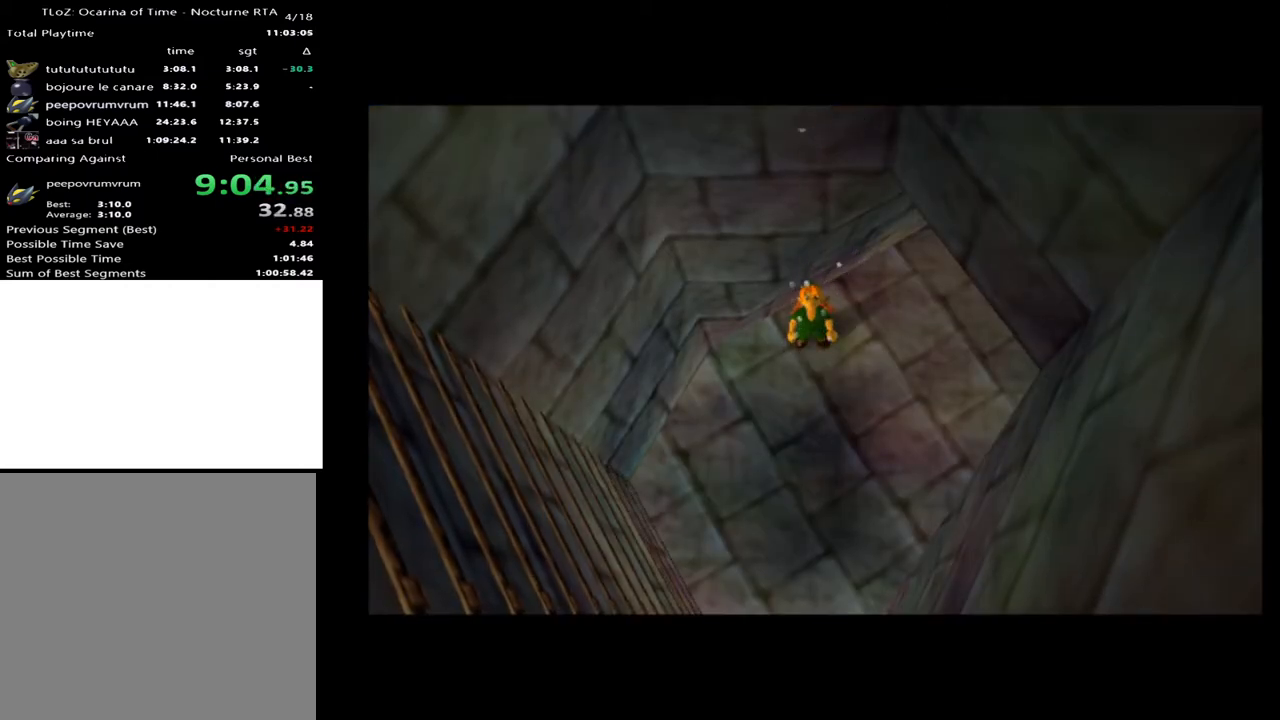
{"buttons": [], "left_stick": "left", "right_stick": "center", "events": [[33, "A", "up"], [67, "A", "down"], [133, "A", "up"], [333, "A", "down"], [400, "A", "up"], [433, "A", "down"], [500, "A", "up"]]}